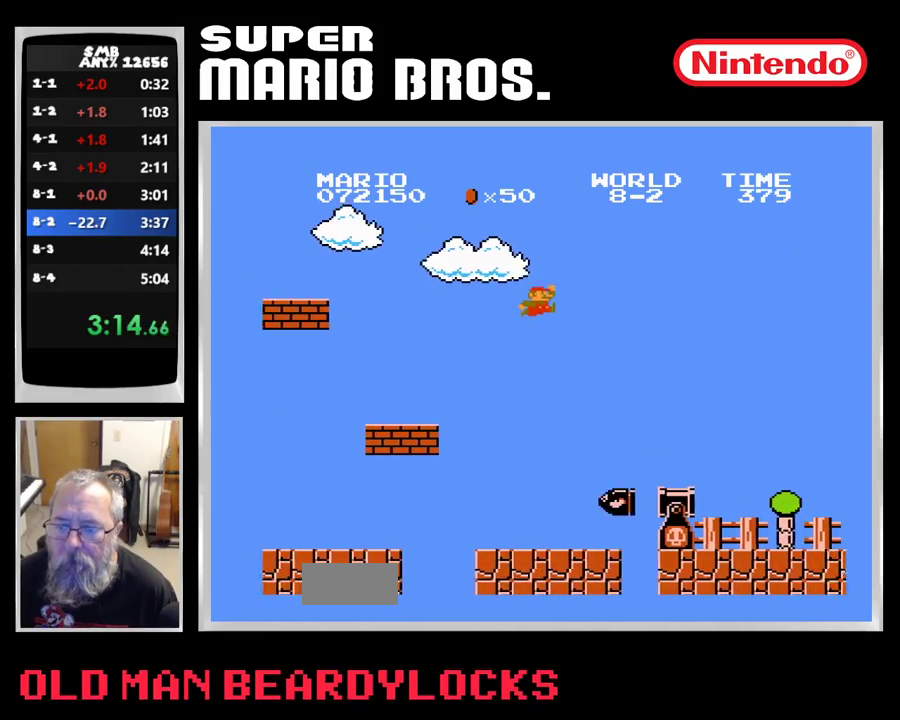
Gameplay with a controller (Nintendo layout); each line is a JSON object with the inputs held at the frame after it. "events" lists button and stick changes between this image and that frame as [ms after this image, input, new state], when the widget could be followed in between. Not read: DPAD_DOWN L3 R3 SELECT START.
{"buttons": ["A", "B", "DPAD_RIGHT"], "events": [[417, "A", "down"]]}
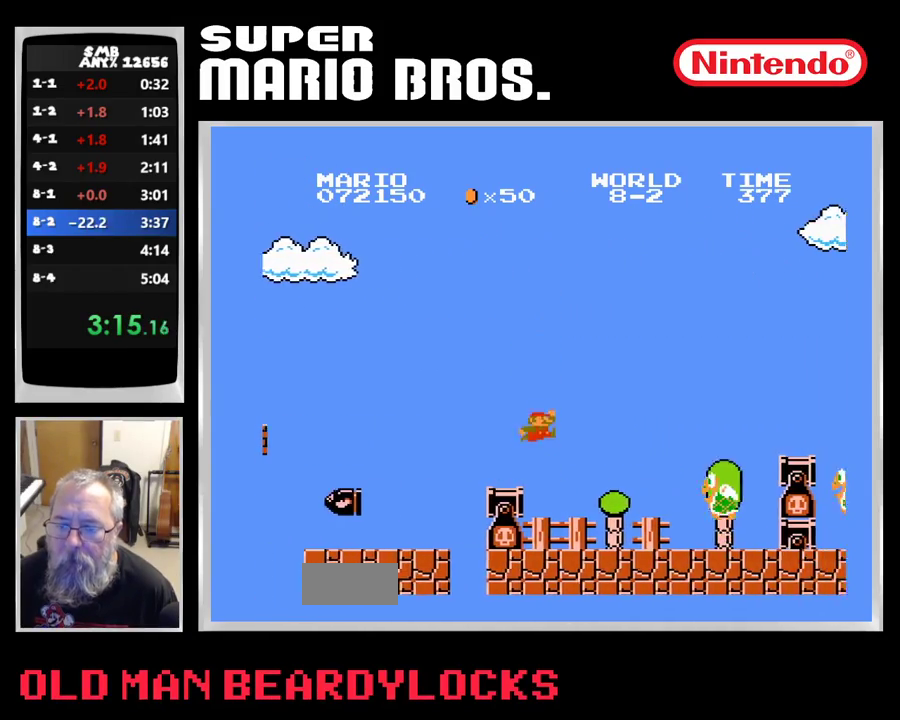
{"buttons": ["B", "DPAD_RIGHT"], "events": [[367, "A", "up"]]}
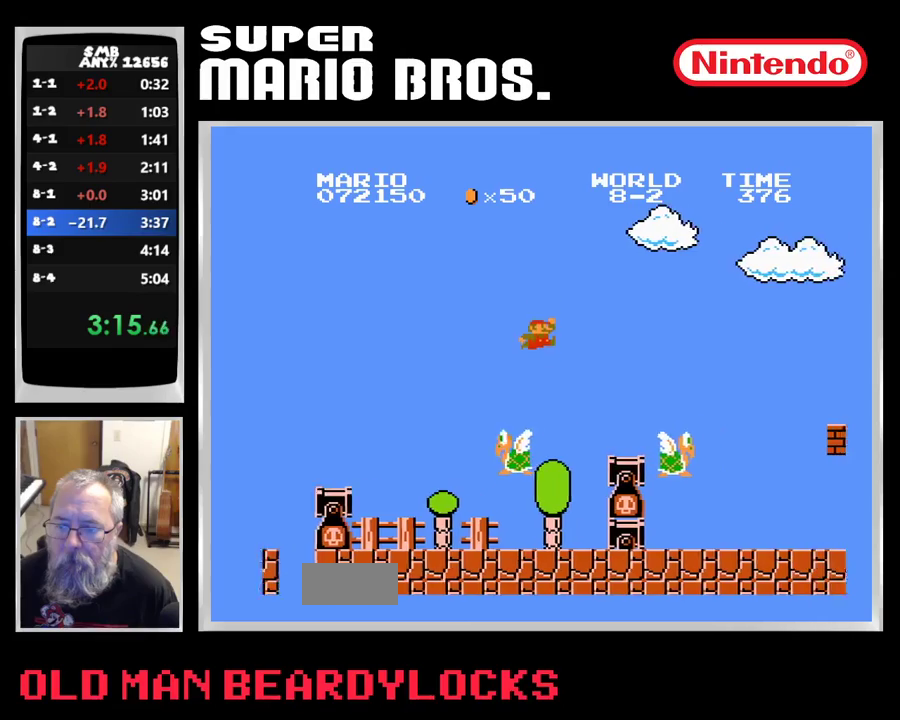
{"buttons": ["A", "B", "DPAD_RIGHT"], "events": [[283, "A", "down"]]}
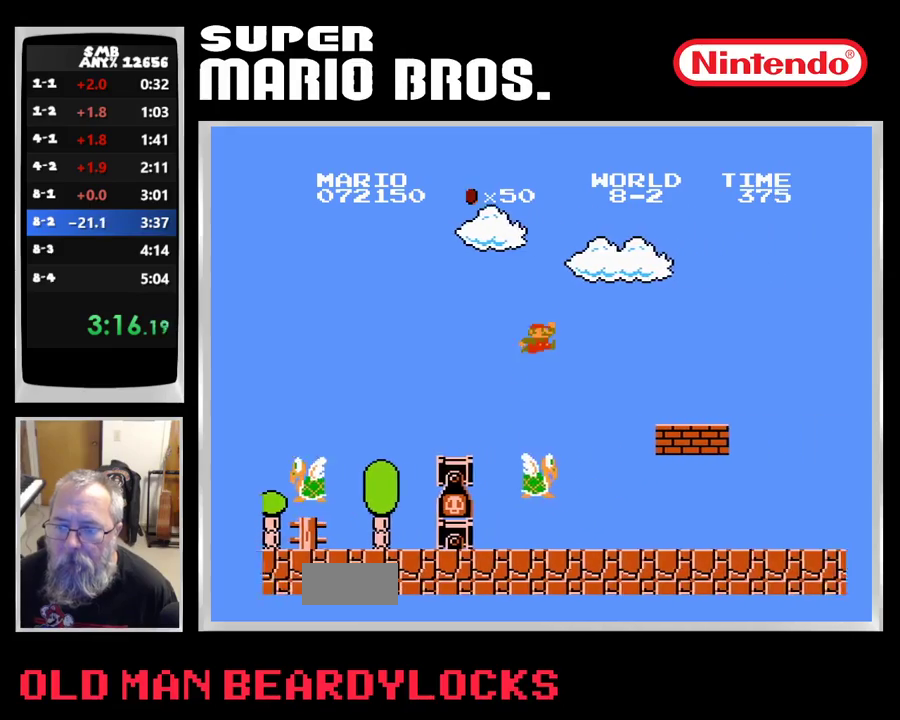
{"buttons": ["A", "B", "DPAD_RIGHT"], "events": [[17, "A", "up"], [417, "A", "down"]]}
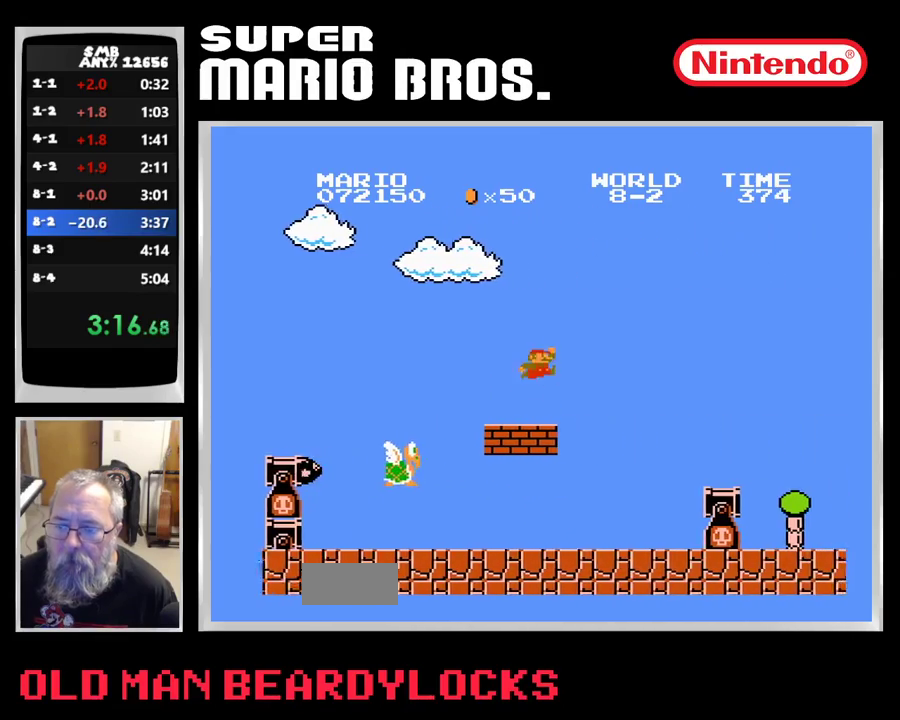
{"buttons": ["B", "DPAD_RIGHT"], "events": [[17, "A", "up"]]}
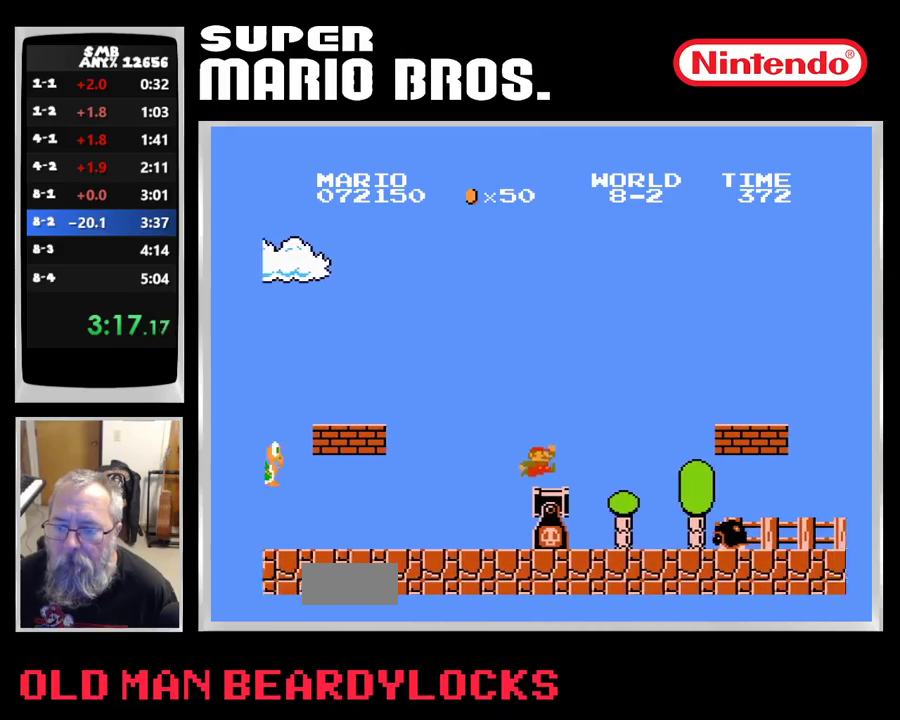
{"buttons": ["B", "DPAD_RIGHT"], "events": [[50, "A", "down"], [367, "A", "up"]]}
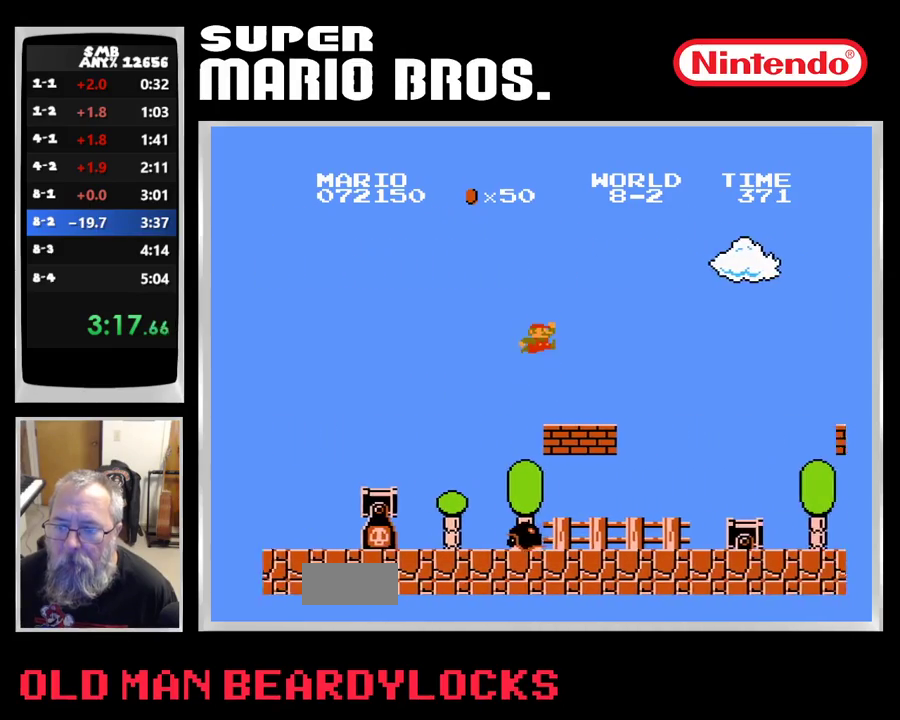
{"buttons": ["A", "B", "DPAD_RIGHT"], "events": [[217, "A", "down"]]}
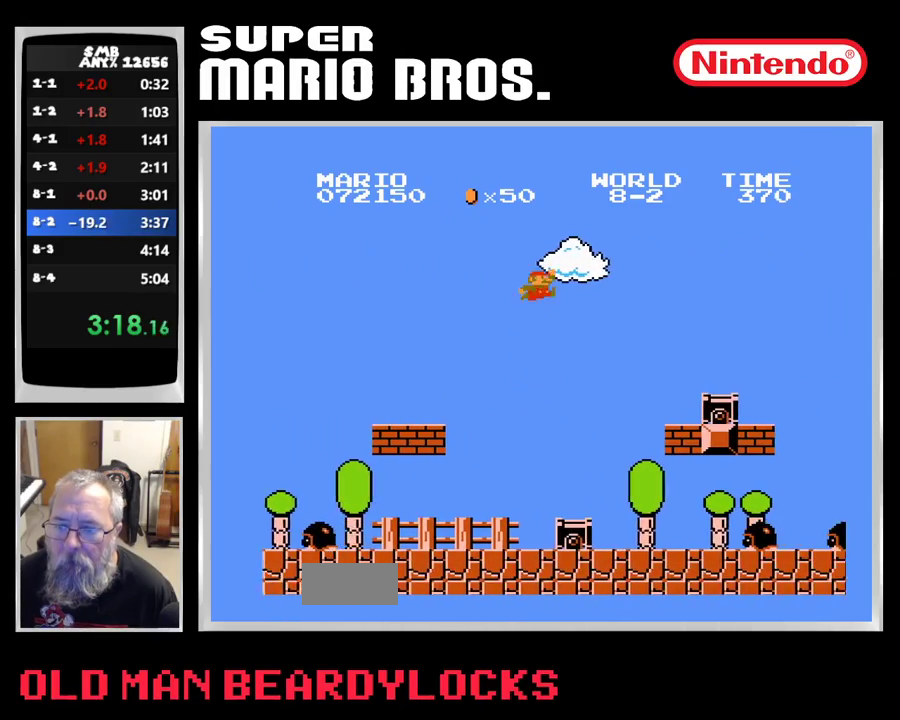
{"buttons": ["B", "DPAD_RIGHT"], "events": [[150, "A", "up"]]}
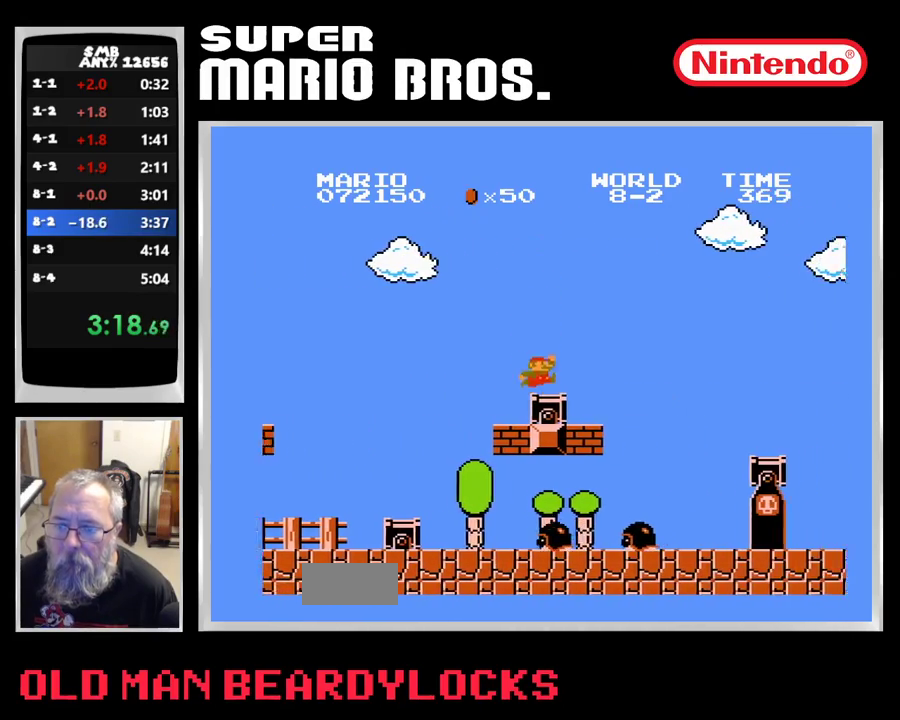
{"buttons": ["B", "DPAD_RIGHT"], "events": [[67, "A", "down"], [250, "A", "up"]]}
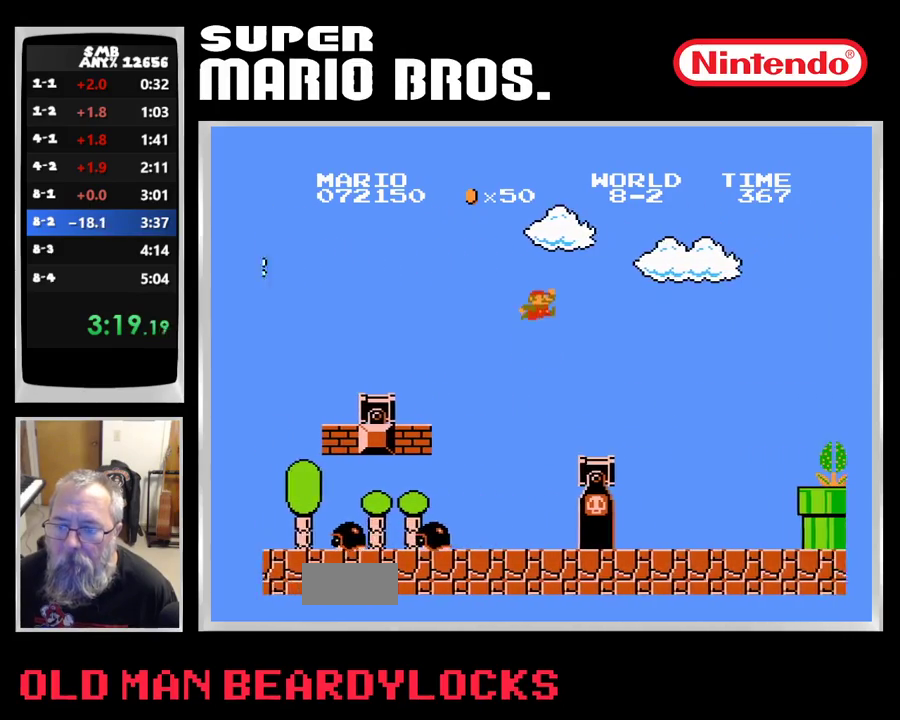
{"buttons": ["B", "DPAD_RIGHT"], "events": []}
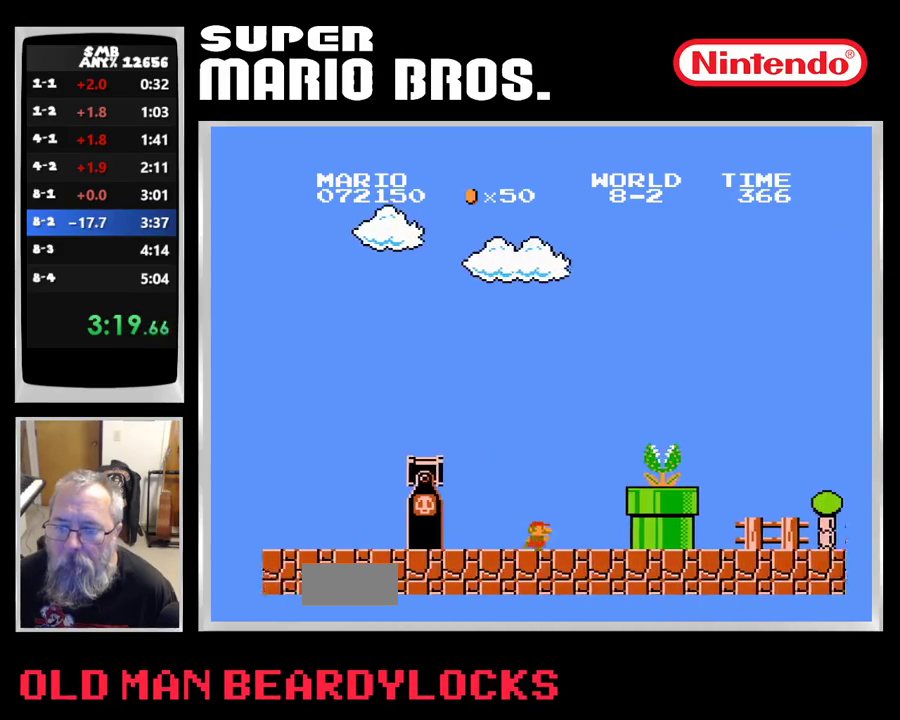
{"buttons": ["B", "DPAD_RIGHT"], "events": [[83, "A", "down"], [267, "A", "up"]]}
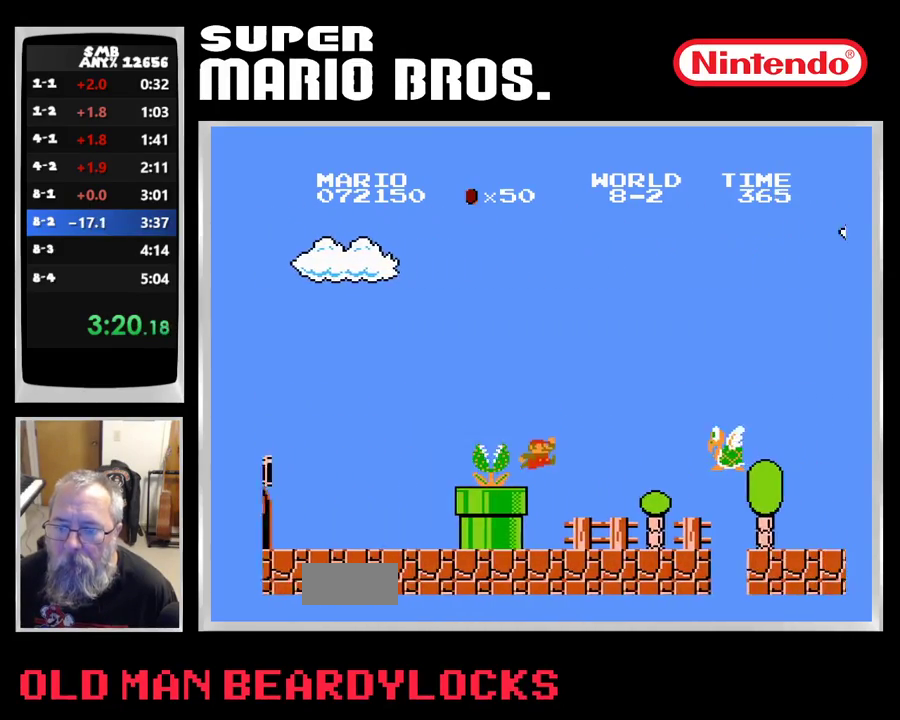
{"buttons": ["B", "DPAD_RIGHT"], "events": [[200, "A", "down"], [333, "A", "up"]]}
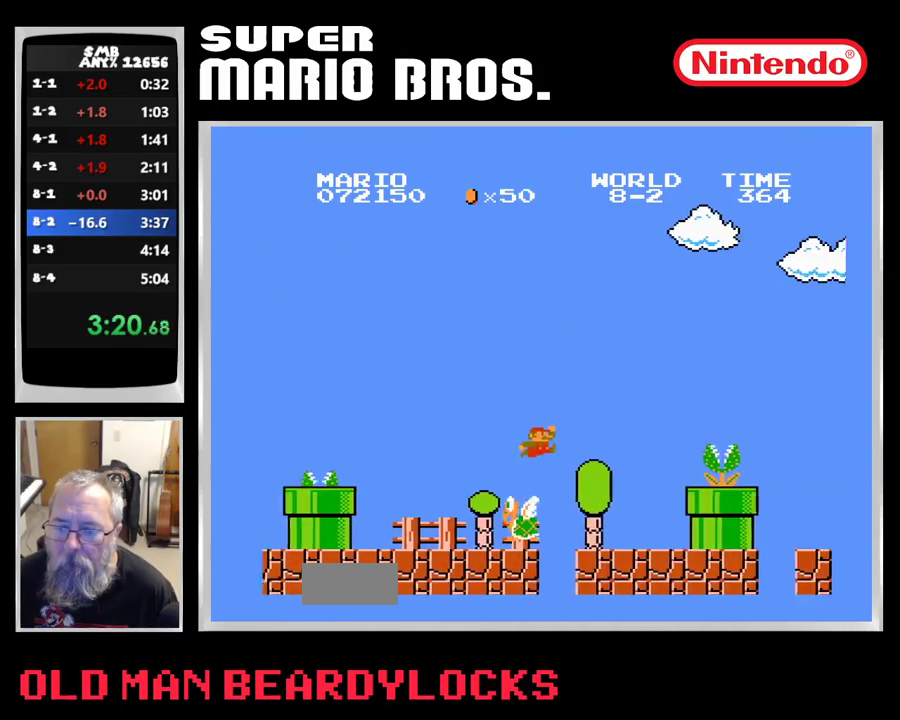
{"buttons": ["A", "B", "DPAD_RIGHT"], "events": [[267, "A", "down"]]}
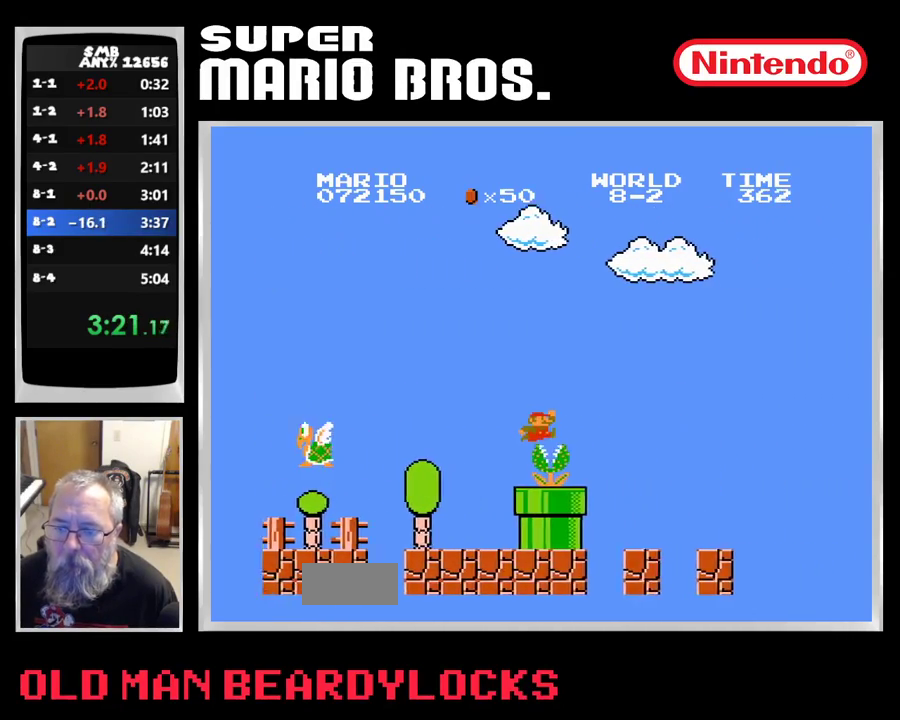
{"buttons": ["B", "DPAD_RIGHT"], "events": [[50, "A", "up"]]}
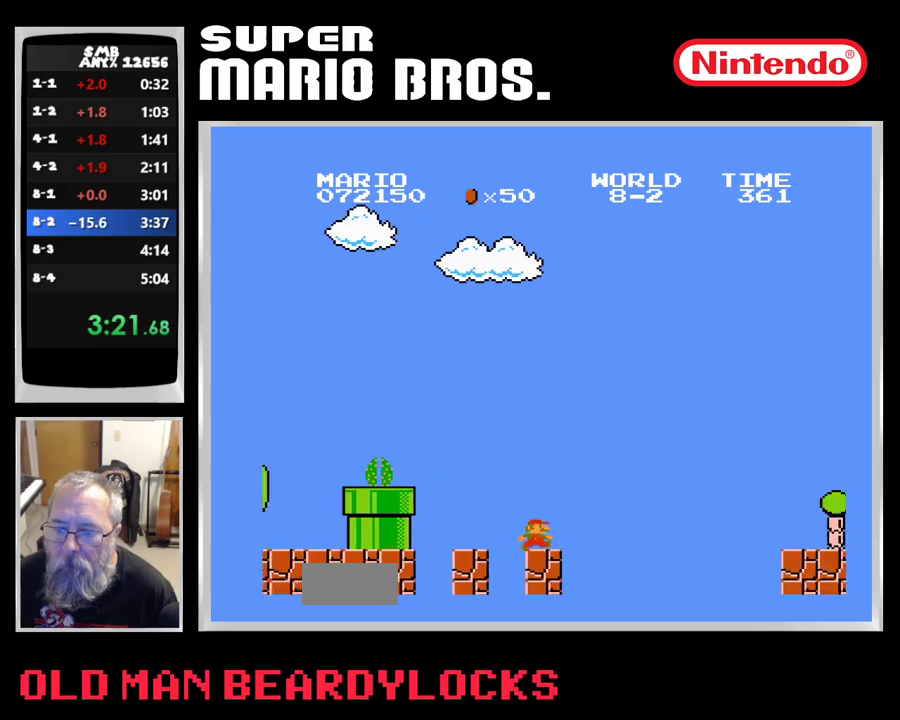
{"buttons": ["DPAD_UP", "DPAD_LEFT"], "events": [[33, "A", "down"], [267, "DPAD_RIGHT", "up"], [367, "A", "up"], [417, "B", "up"], [433, "DPAD_LEFT", "down"], [467, "DPAD_UP", "down"]]}